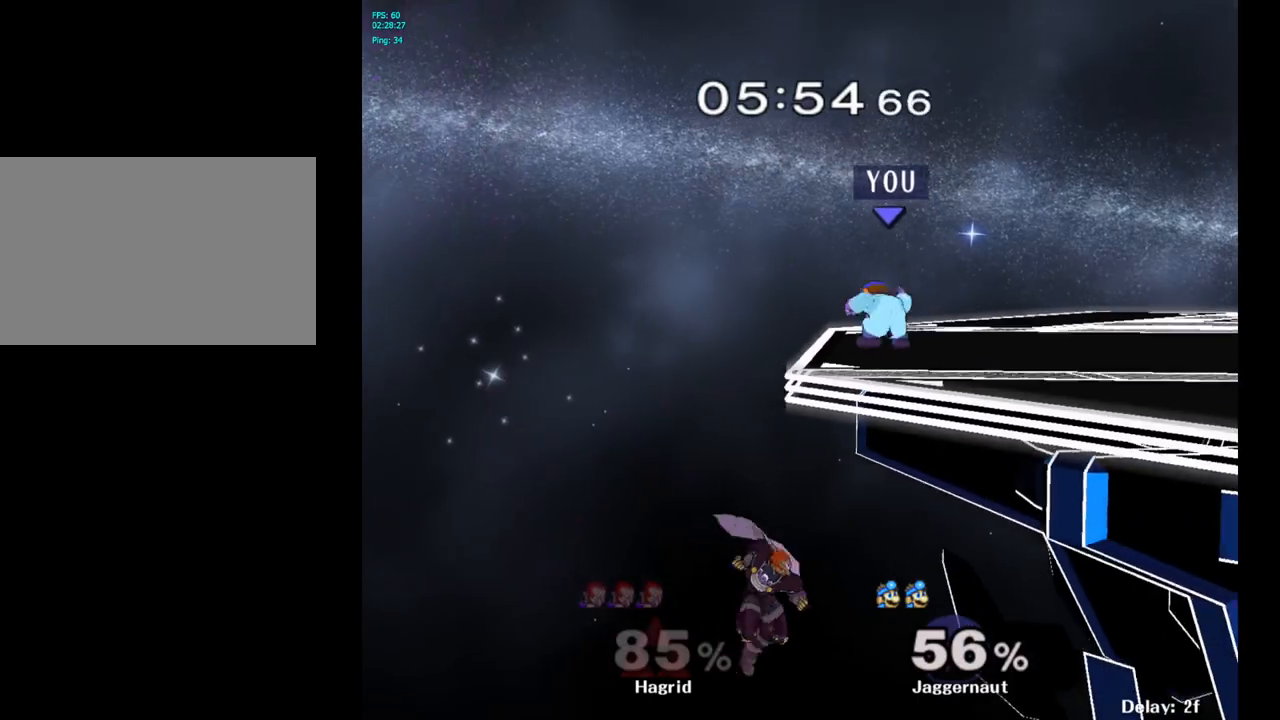
Gameplay with a controller (Nintendo layout); each line is a JSON object with the inputs held at the frame after it. "events" lists button and stick changes between this image and that frame as [ms after this image, input, new state], when the widget could be followed in between. Not read: L3 R3.
{"buttons": ["A"], "left_stick": "down", "right_stick": "center", "events": [[333, "A", "down"]]}
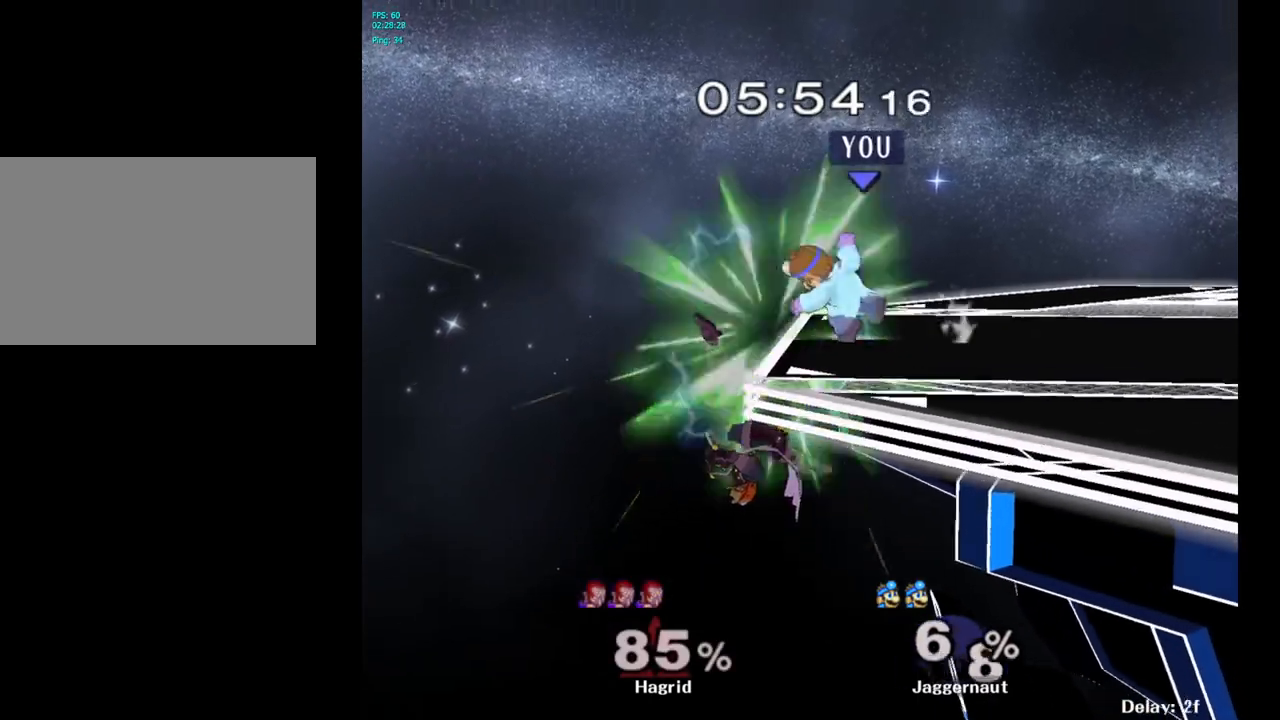
{"buttons": [], "left_stick": "left", "right_stick": "center", "events": [[17, "A", "up"], [250, "left_stick", "center"], [483, "left_stick", "left"]]}
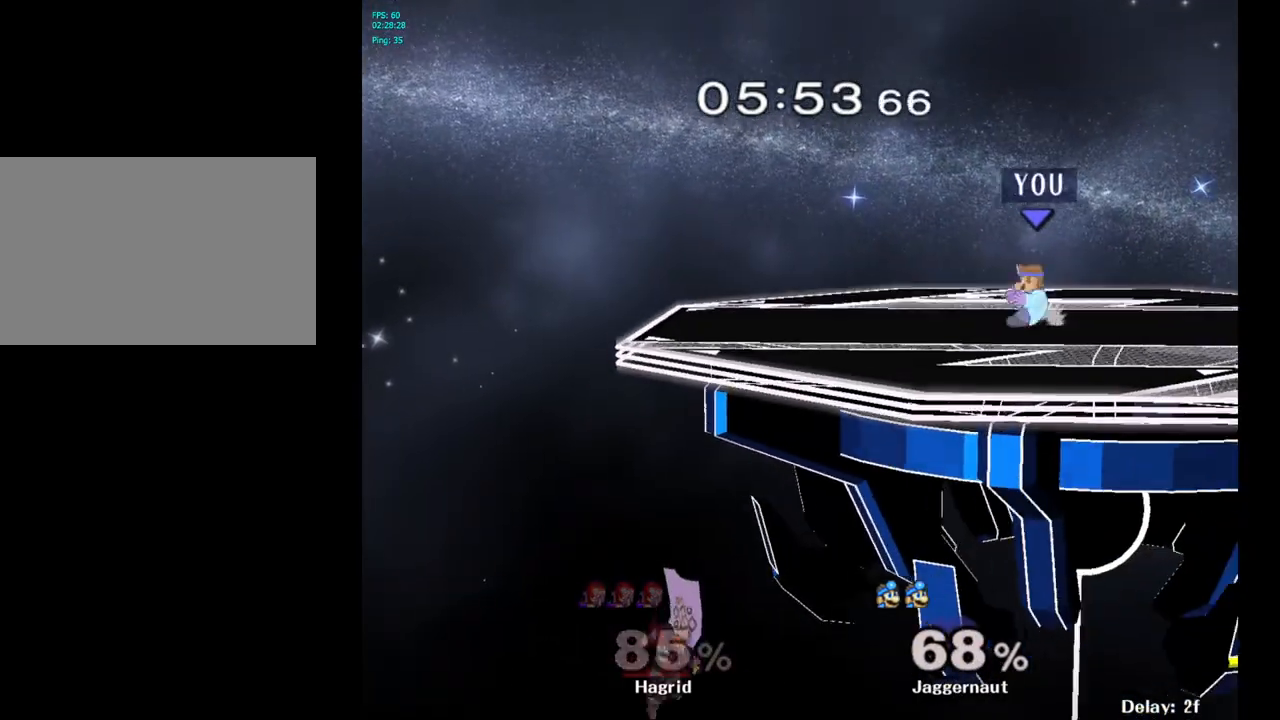
{"buttons": [], "left_stick": "center", "right_stick": "center", "events": [[483, "left_stick", "center"]]}
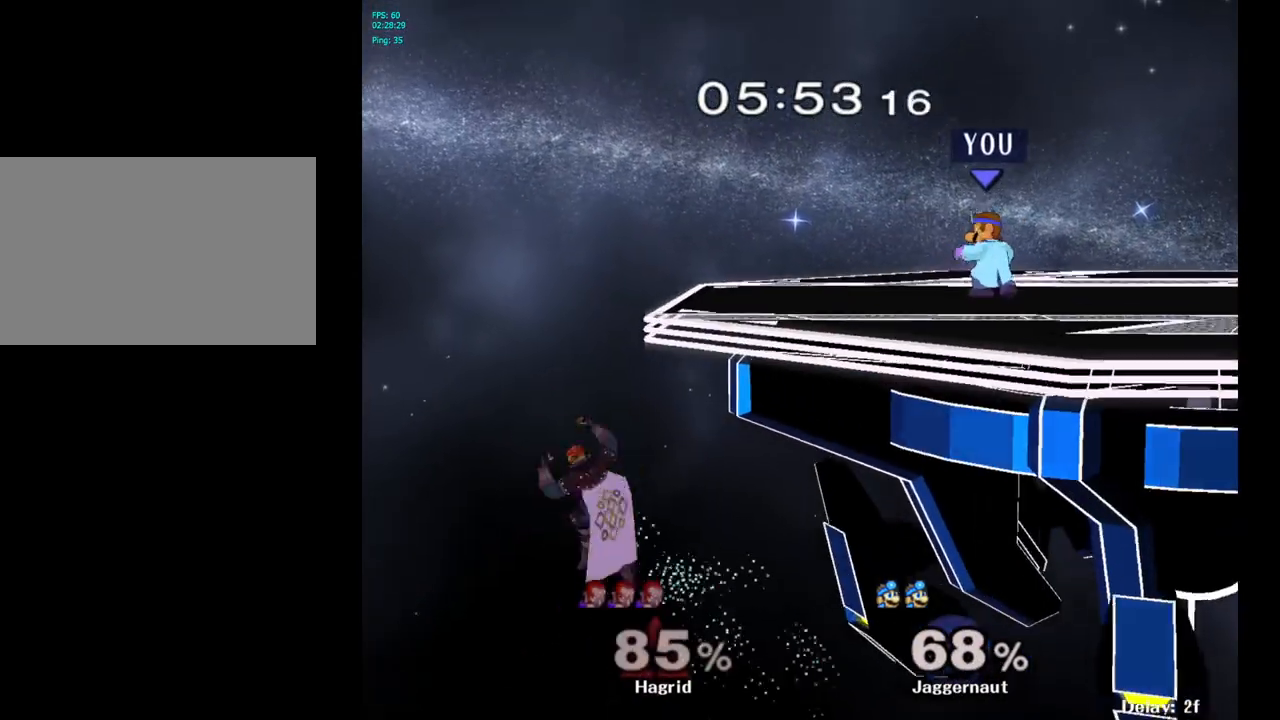
{"buttons": ["Y"], "left_stick": "down-right", "right_stick": "center", "events": [[433, "Y", "down"], [433, "left_stick", "down-right"]]}
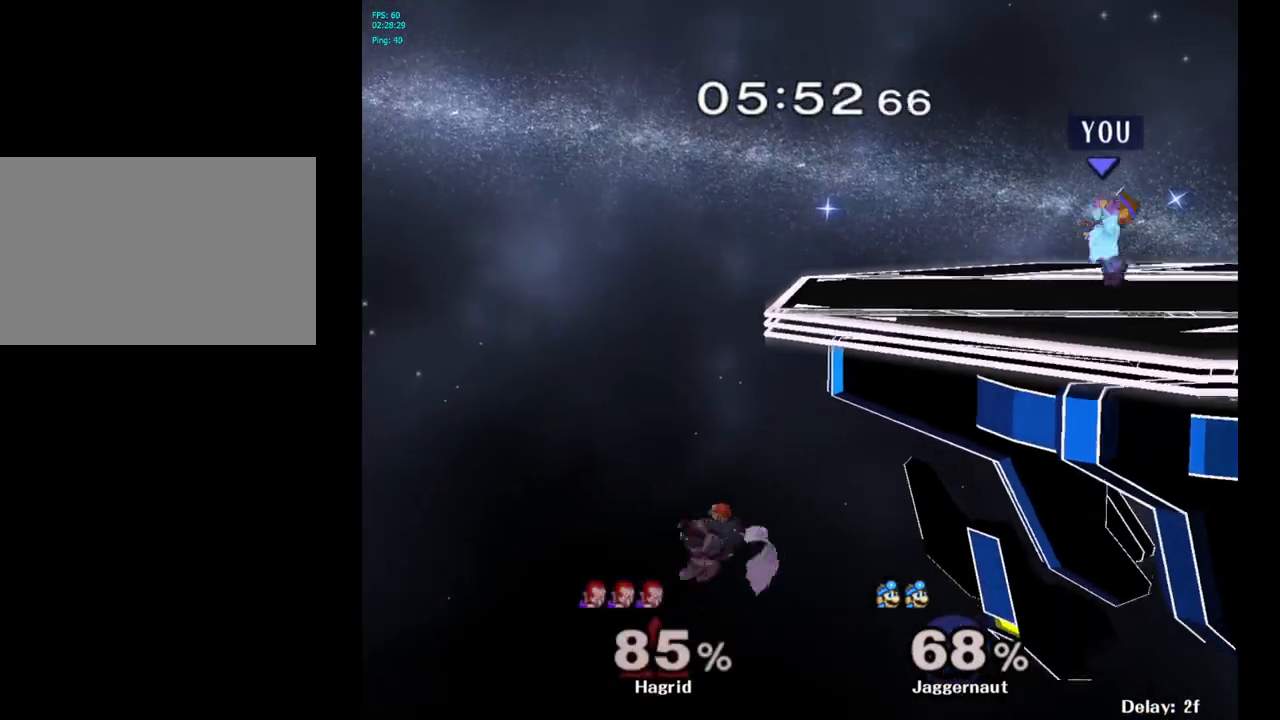
{"buttons": [], "left_stick": "right", "right_stick": "center", "events": [[17, "R1", "down"], [150, "left_stick", "center"], [167, "Y", "up"], [183, "R1", "up"], [233, "left_stick", "right"], [333, "left_stick", "left"], [467, "left_stick", "right"]]}
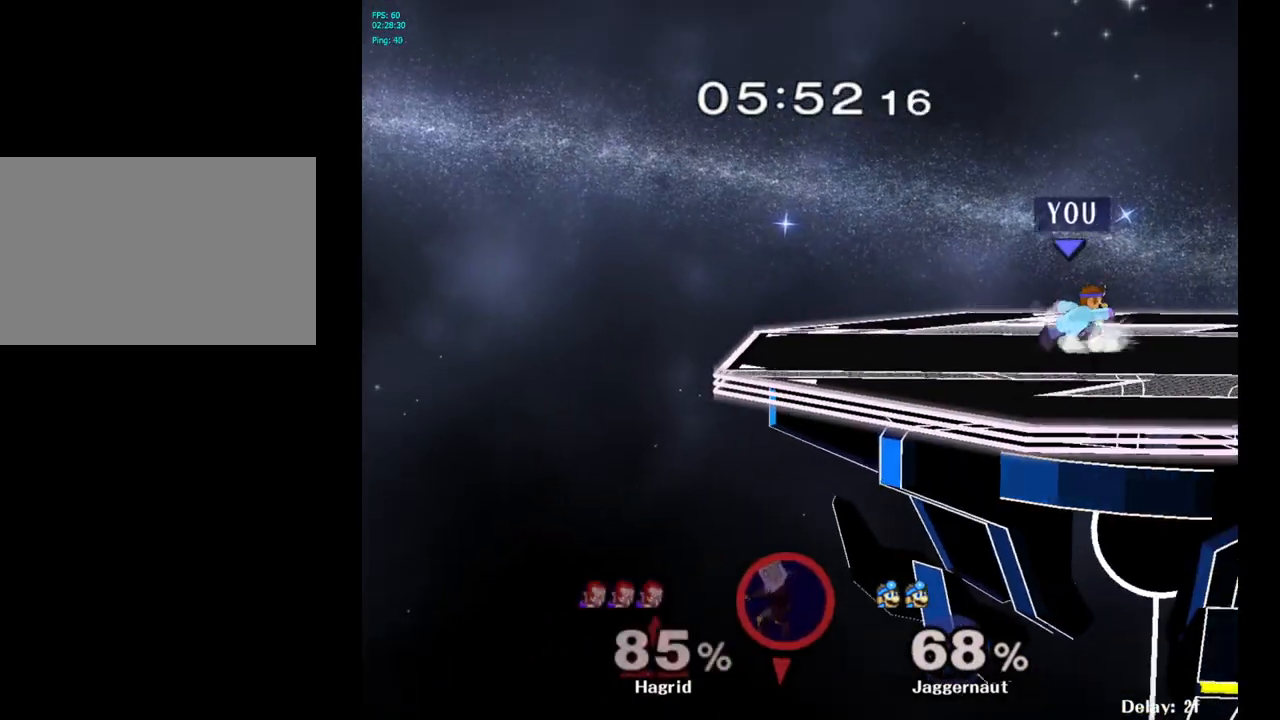
{"buttons": [], "left_stick": "right", "right_stick": "center", "events": [[33, "left_stick", "left"], [150, "left_stick", "right"], [283, "left_stick", "up-left"], [400, "left_stick", "right"]]}
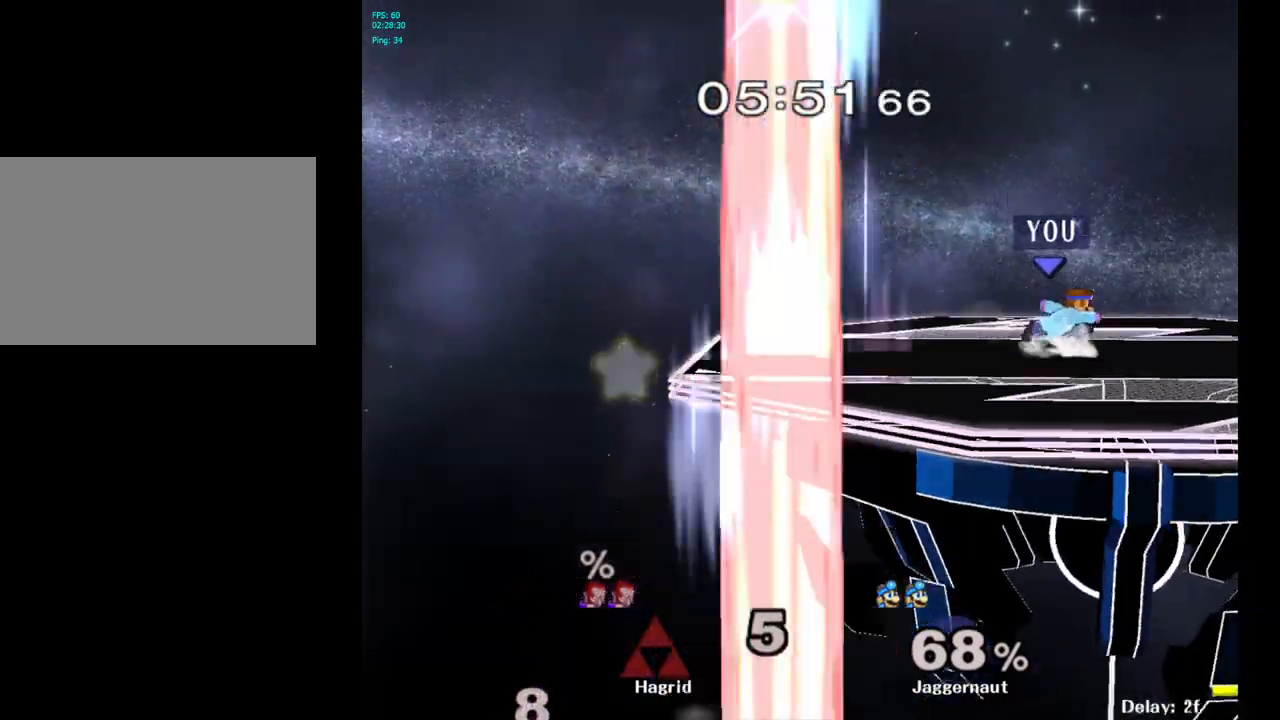
{"buttons": [], "left_stick": "center", "right_stick": "center", "events": [[233, "left_stick", "down"], [467, "left_stick", "center"]]}
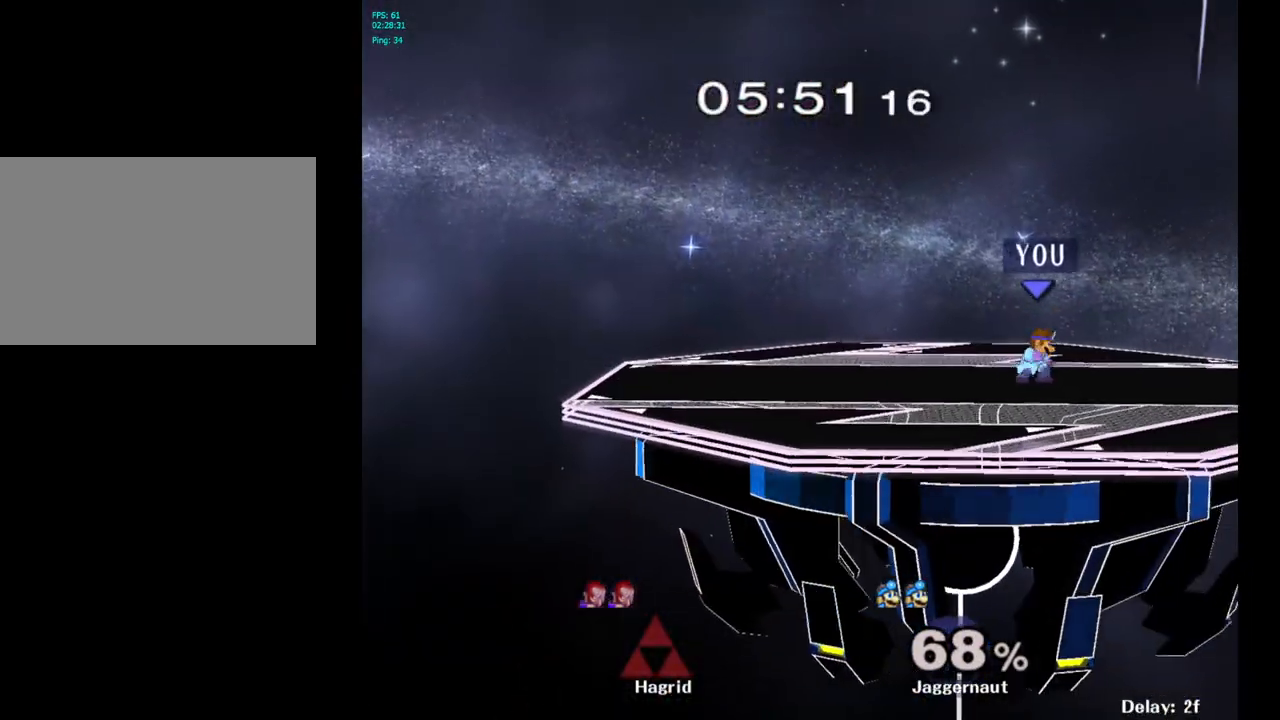
{"buttons": ["Y", "R1"], "left_stick": "down-left", "right_stick": "center", "events": [[117, "Y", "down"], [117, "left_stick", "down-left"], [183, "R1", "down"], [300, "left_stick", "center"], [317, "Y", "up"], [333, "R1", "up"], [383, "left_stick", "down-left"], [417, "Y", "down"], [483, "R1", "down"]]}
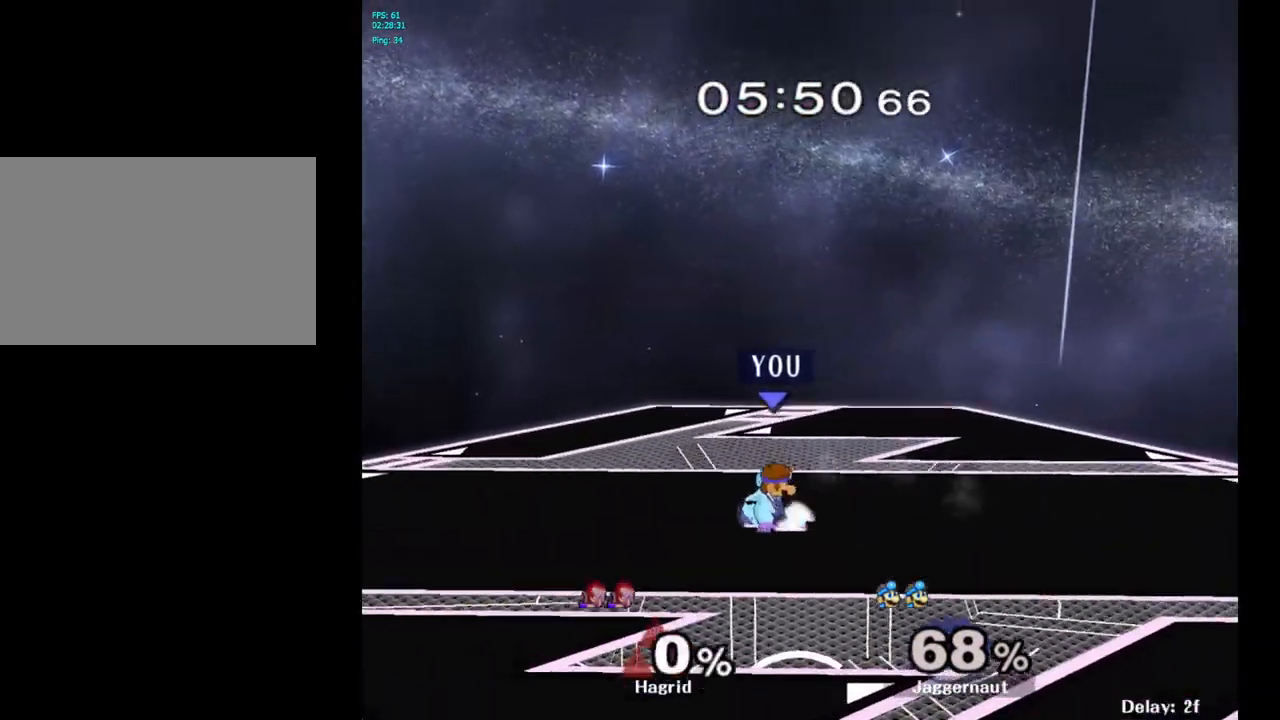
{"buttons": [], "left_stick": "center", "right_stick": "center", "events": [[83, "Y", "up"], [83, "left_stick", "center"], [100, "R1", "up"], [167, "left_stick", "down-left"], [183, "Y", "down"], [250, "R1", "down"], [350, "left_stick", "center"], [383, "R1", "up"], [383, "Y", "up"]]}
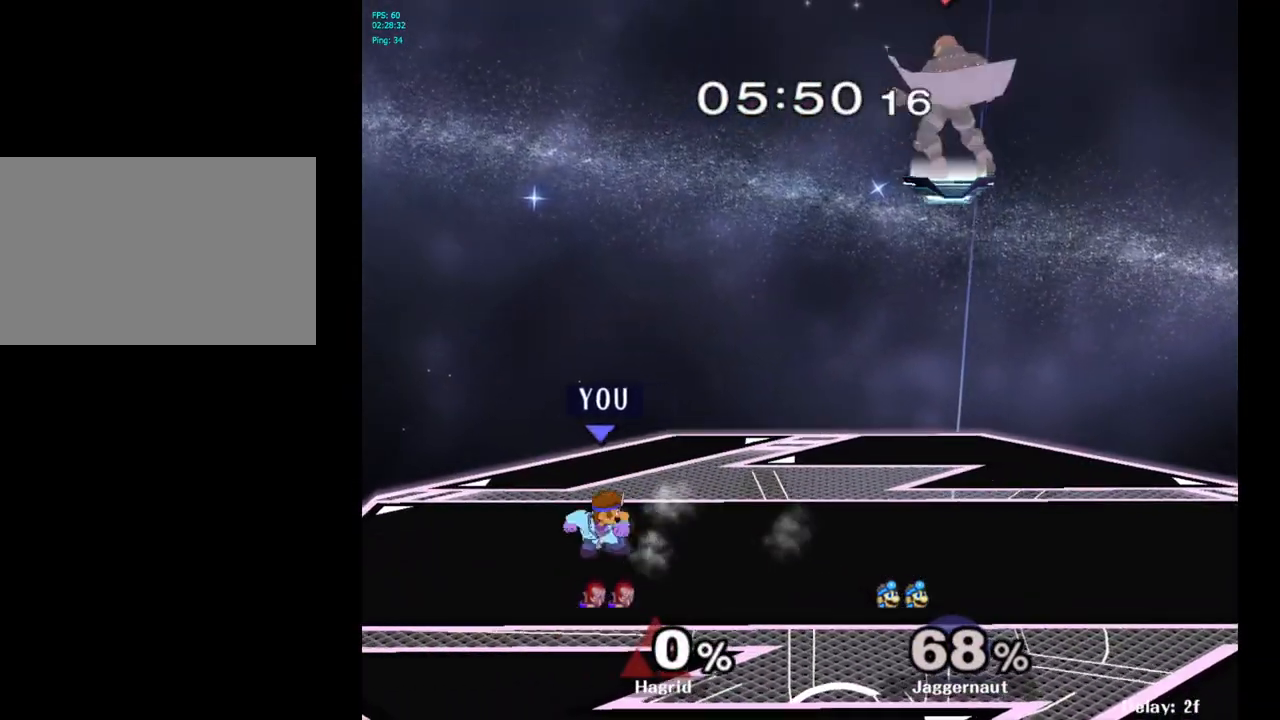
{"buttons": [], "left_stick": "center", "right_stick": "center", "events": [[17, "left_stick", "down-right"], [50, "Y", "down"], [100, "R1", "down"], [200, "Y", "up"], [233, "R1", "up"], [233, "left_stick", "center"], [317, "Y", "down"], [317, "left_stick", "down-left"], [383, "R1", "down"], [483, "Y", "up"], [500, "R1", "up"], [500, "left_stick", "center"]]}
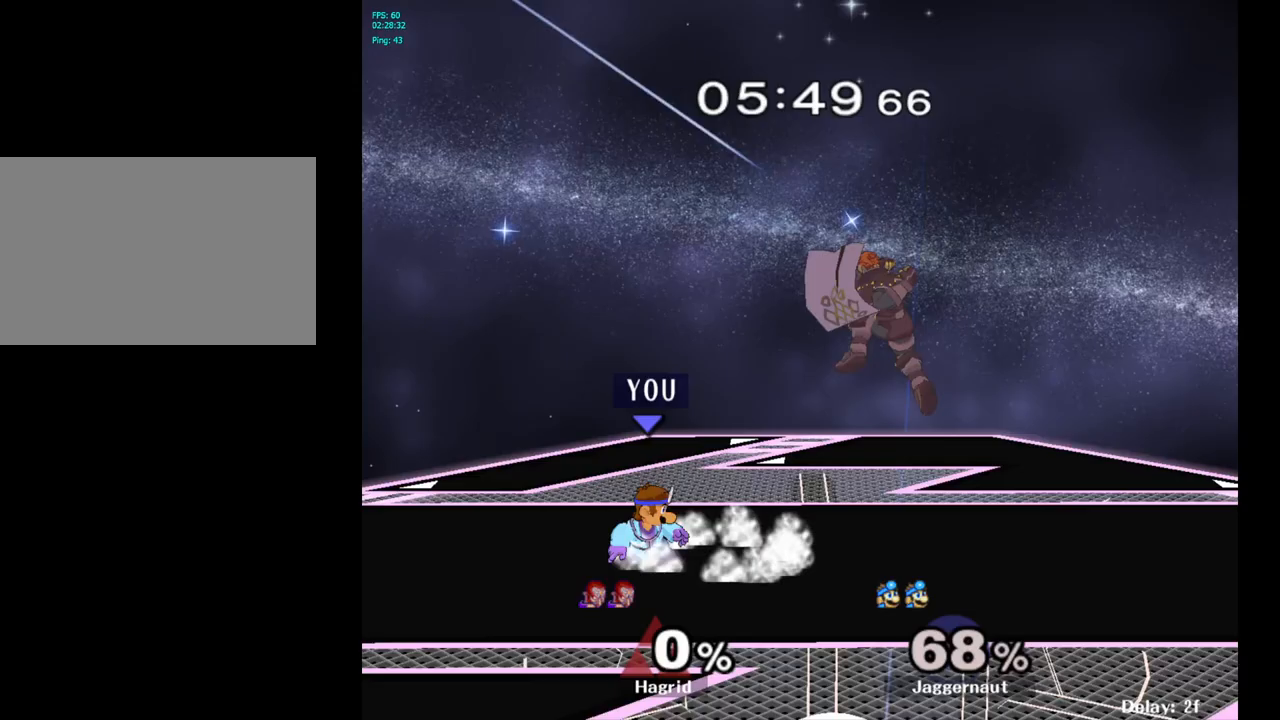
{"buttons": [], "left_stick": "right", "right_stick": "center", "events": [[83, "Y", "down"], [83, "left_stick", "down-left"], [133, "R1", "down"], [250, "left_stick", "center"], [267, "R1", "up"], [267, "Y", "up"], [333, "left_stick", "left"], [450, "left_stick", "right"]]}
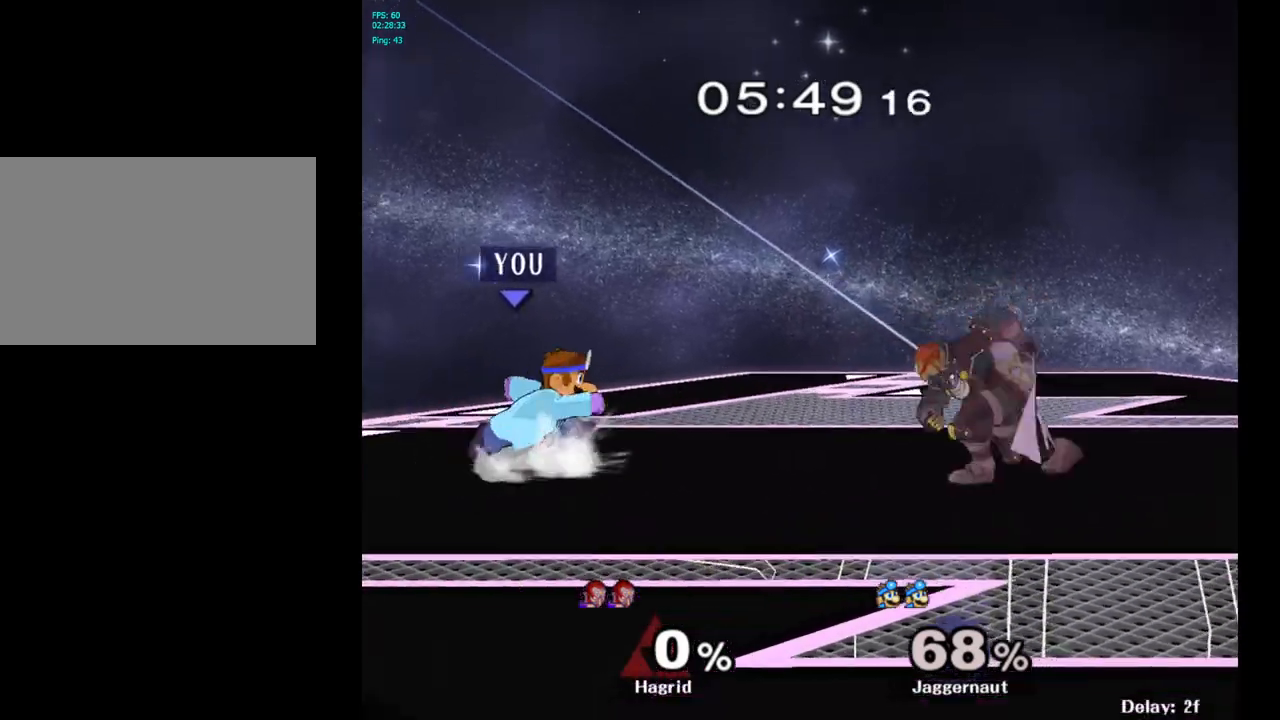
{"buttons": [], "left_stick": "right", "right_stick": "center", "events": [[100, "Y", "down"], [350, "Y", "up"]]}
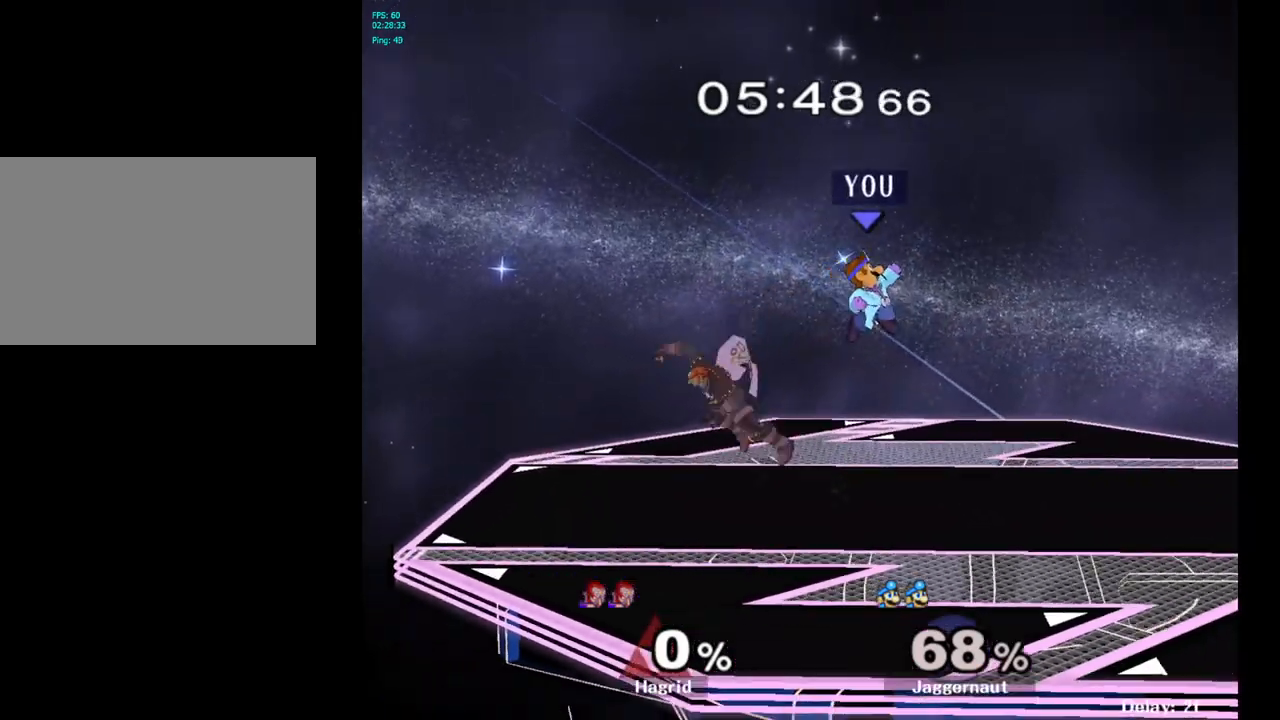
{"buttons": [], "left_stick": "center", "right_stick": "center", "events": [[133, "left_stick", "center"], [233, "left_stick", "down"], [467, "left_stick", "center"]]}
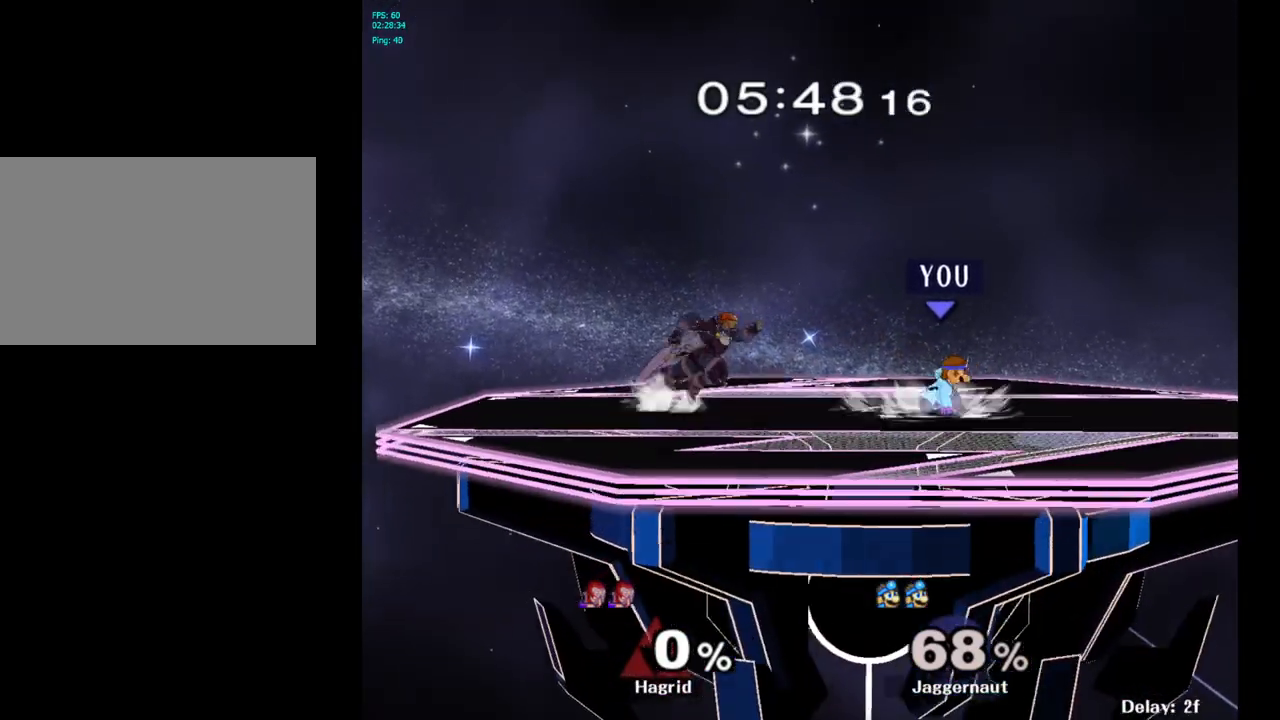
{"buttons": ["A"], "left_stick": "left", "right_stick": "center", "events": [[50, "left_stick", "right"], [233, "Y", "down"], [250, "left_stick", "left"], [283, "Y", "up"], [400, "A", "down"]]}
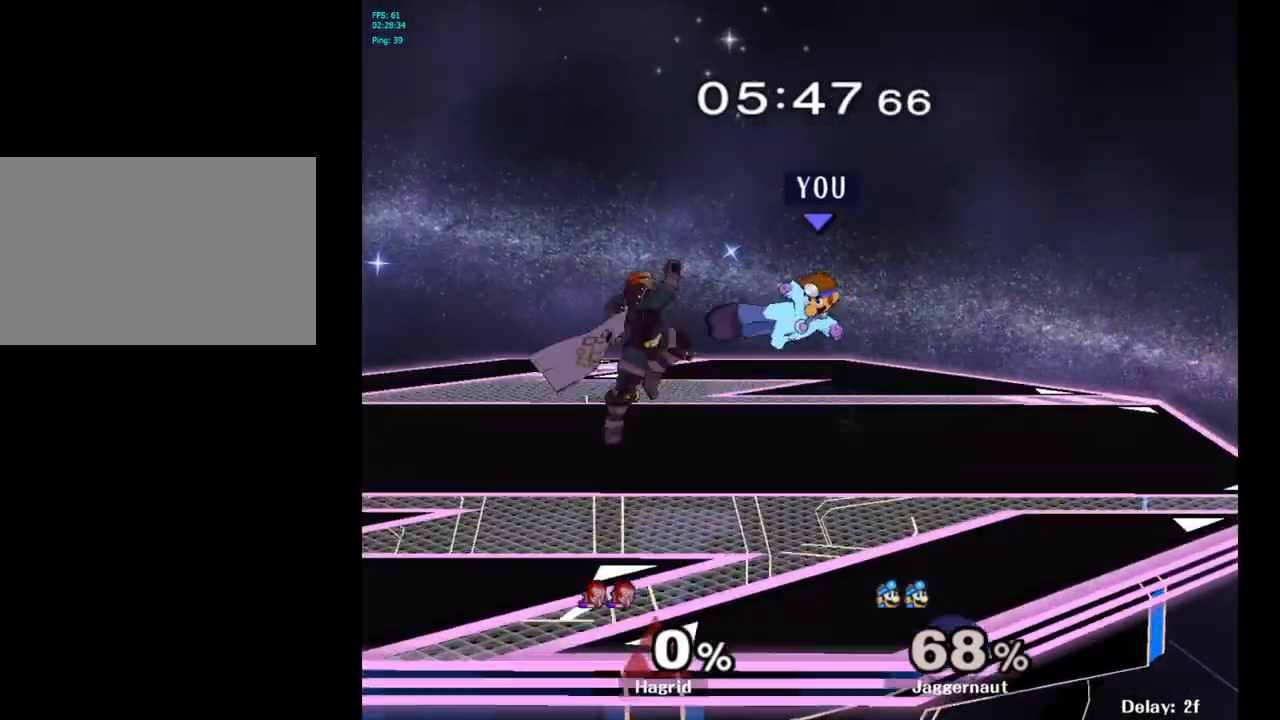
{"buttons": [], "left_stick": "center", "right_stick": "center", "events": [[33, "A", "up"], [200, "left_stick", "center"], [267, "R1", "down"], [267, "left_stick", "down-left"], [400, "R1", "up"], [433, "left_stick", "center"]]}
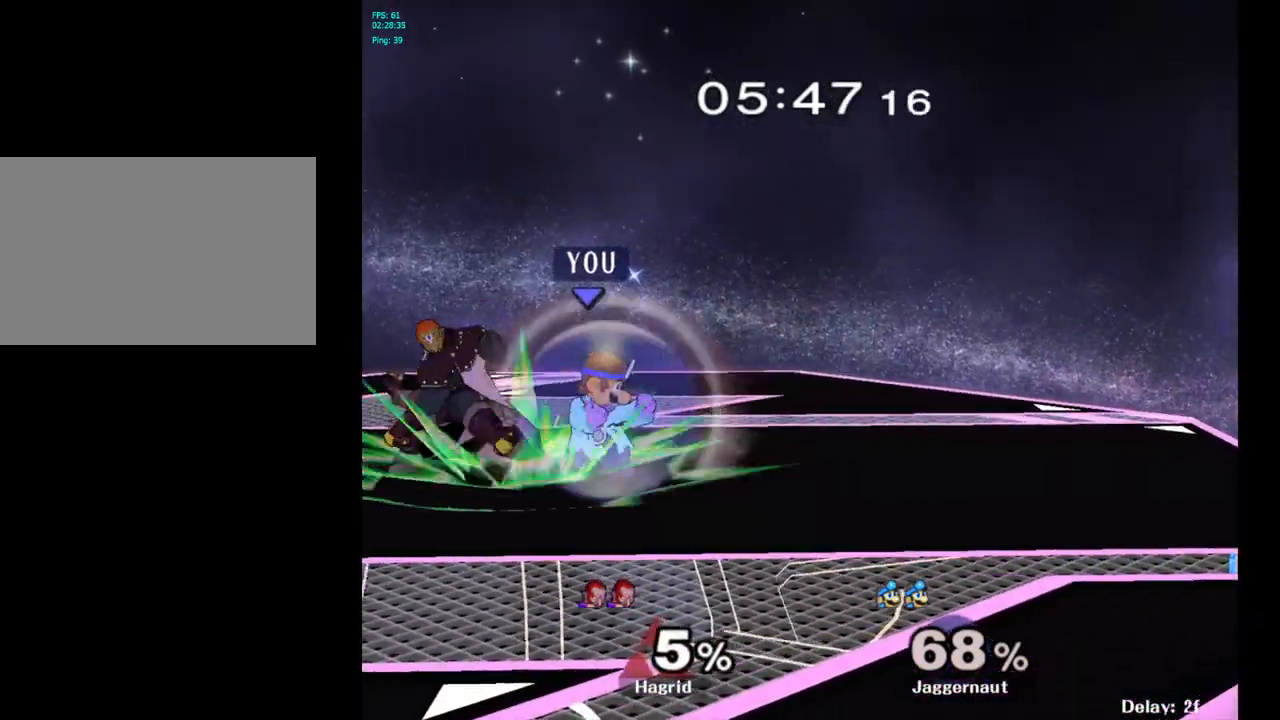
{"buttons": [], "left_stick": "center", "right_stick": "center", "events": [[33, "Y", "down"], [67, "Y", "up"], [100, "left_stick", "left"], [167, "right_stick", "left"], [250, "right_stick", "center"], [383, "left_stick", "center"]]}
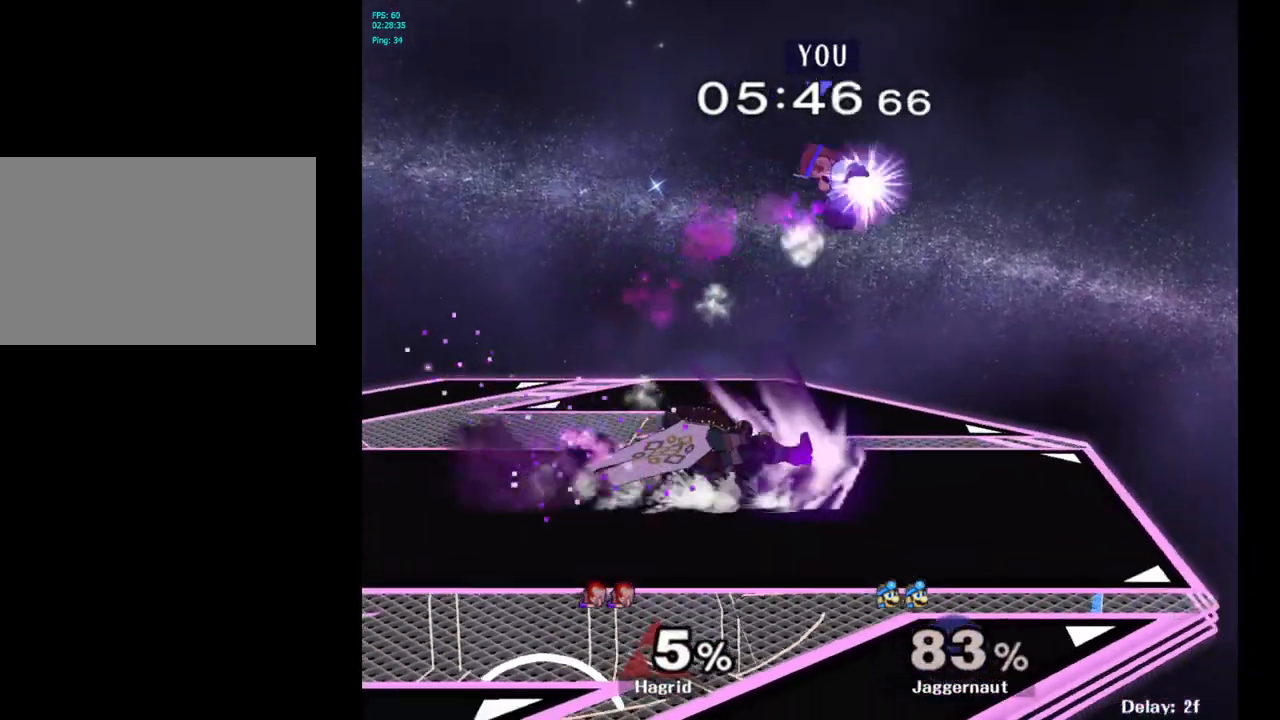
{"buttons": [], "left_stick": "center", "right_stick": "center", "events": [[250, "left_stick", "left"], [417, "left_stick", "center"]]}
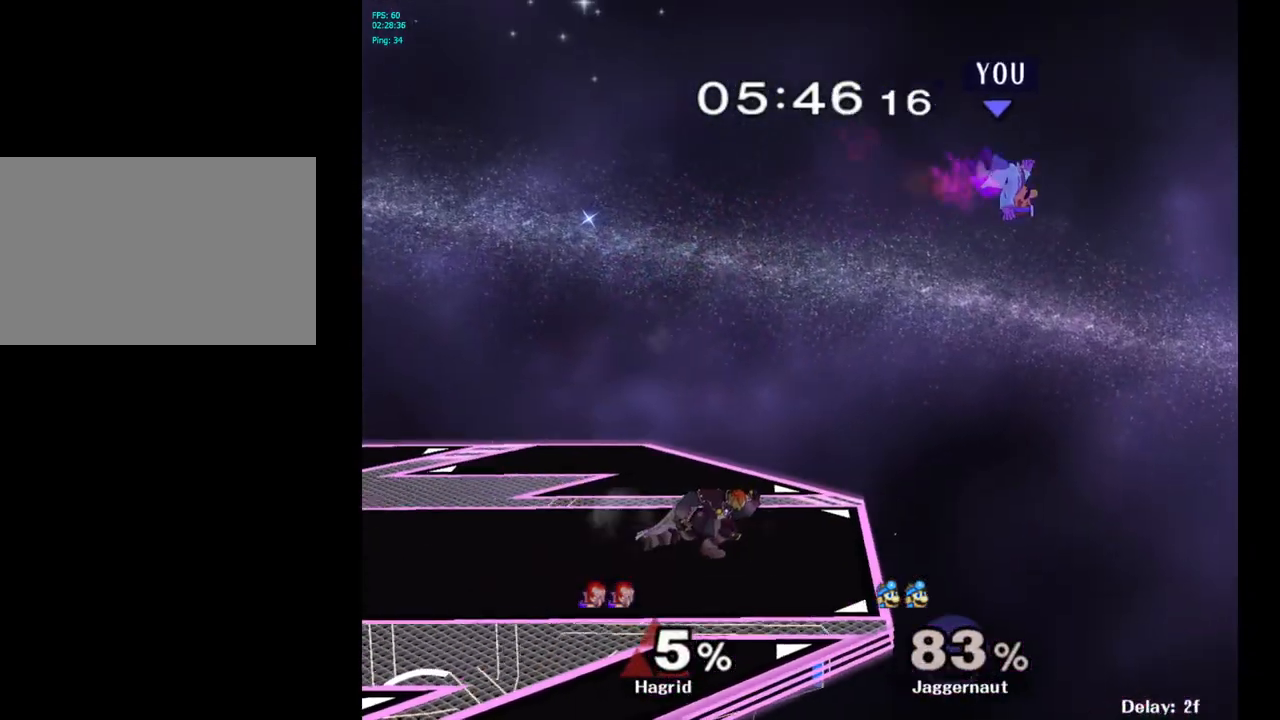
{"buttons": [], "left_stick": "left", "right_stick": "center", "events": [[17, "left_stick", "left"], [183, "left_stick", "center"], [233, "left_stick", "left"], [350, "left_stick", "center"], [400, "left_stick", "left"]]}
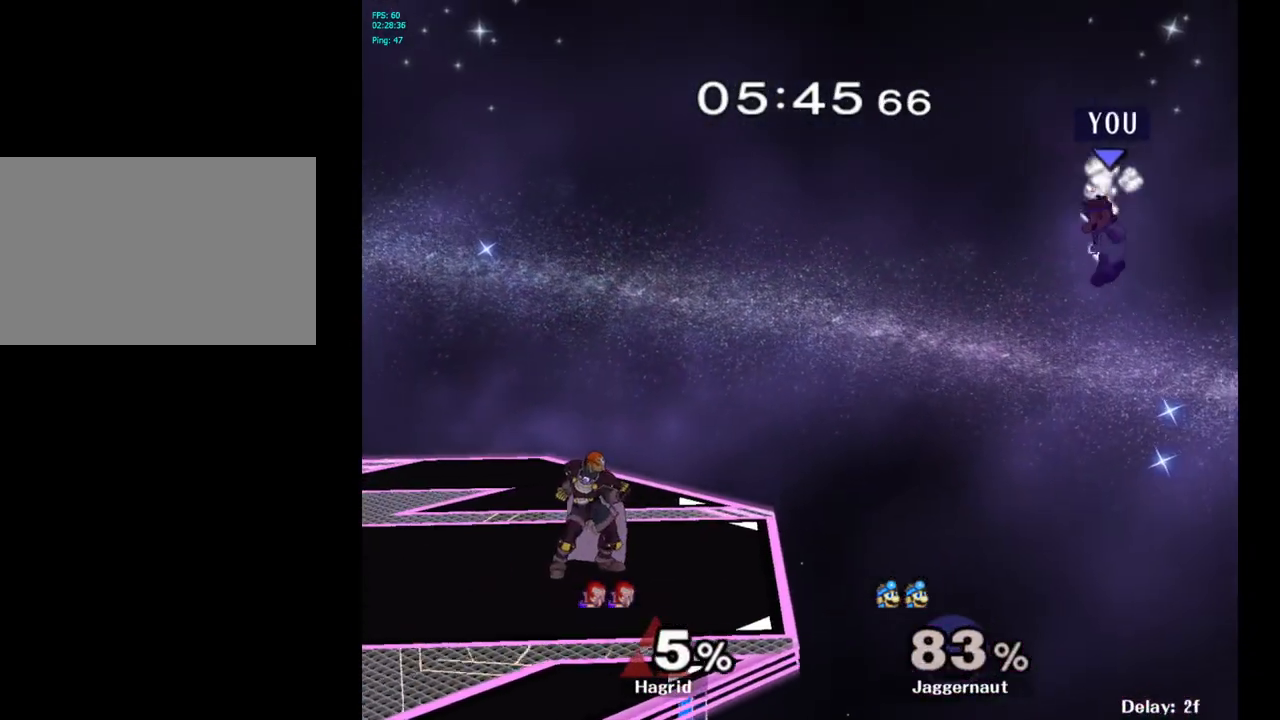
{"buttons": [], "left_stick": "left", "right_stick": "center", "events": []}
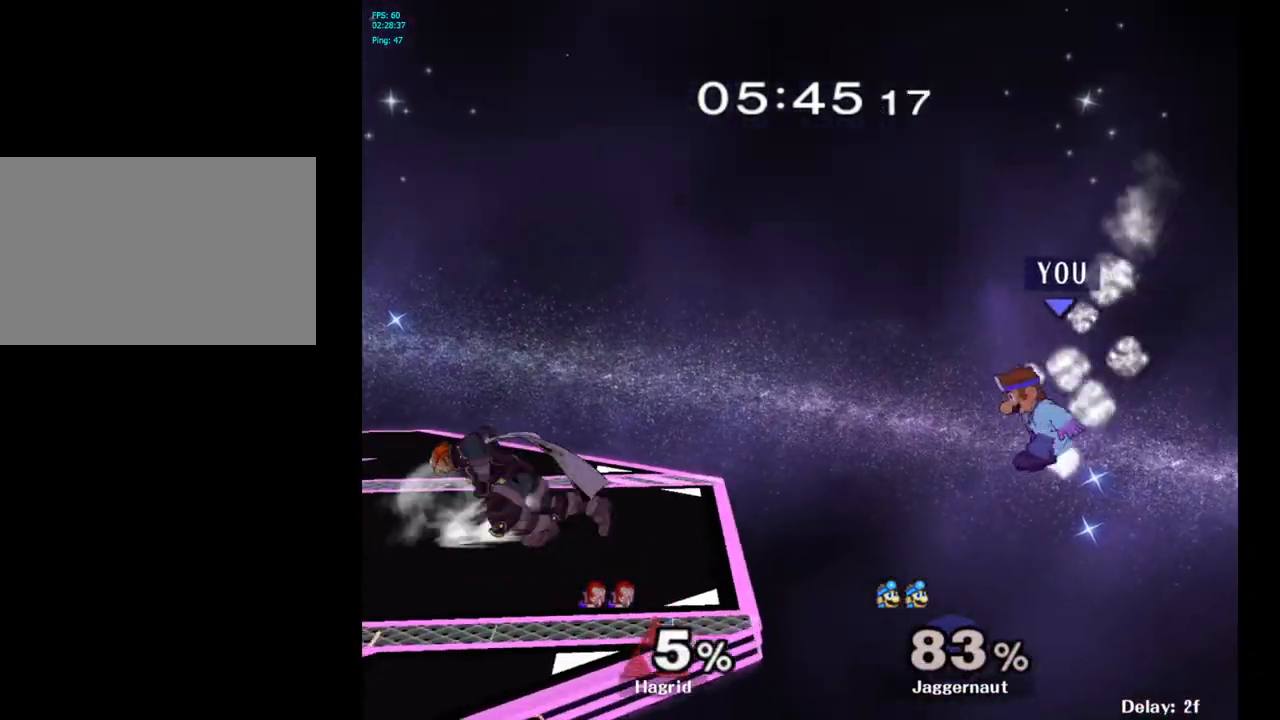
{"buttons": ["A"], "left_stick": "center", "right_stick": "center", "events": [[67, "Y", "down"], [167, "left_stick", "center"], [267, "A", "down"], [483, "Y", "up"]]}
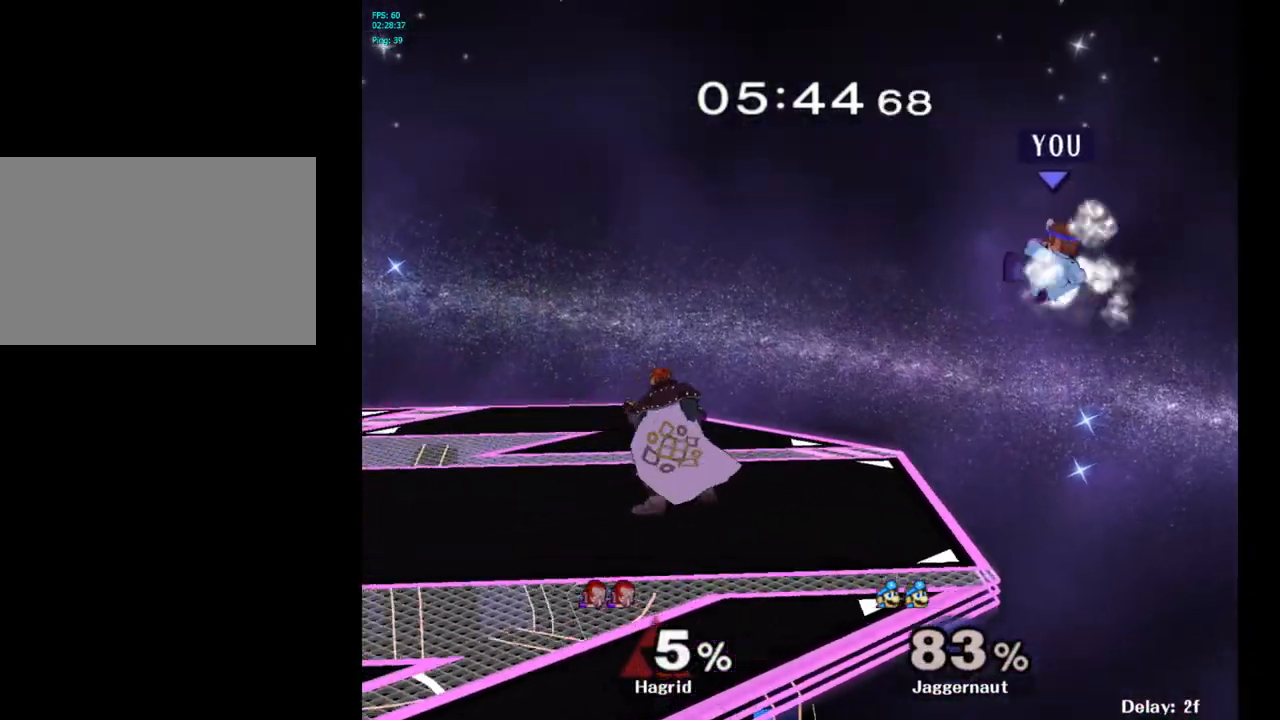
{"buttons": [], "left_stick": "left", "right_stick": "center", "events": [[17, "left_stick", "right"], [83, "A", "up"], [350, "left_stick", "left"]]}
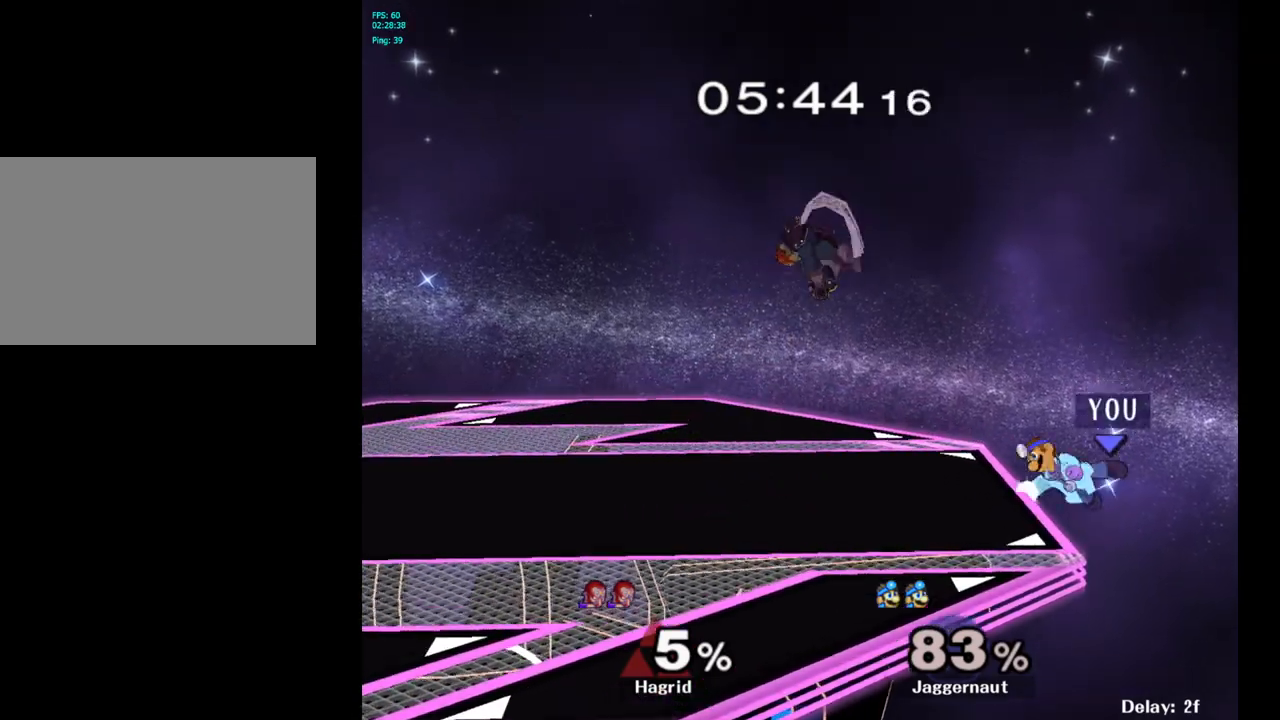
{"buttons": [], "left_stick": "center", "right_stick": "center", "events": [[33, "left_stick", "center"], [183, "left_stick", "right"], [283, "left_stick", "center"]]}
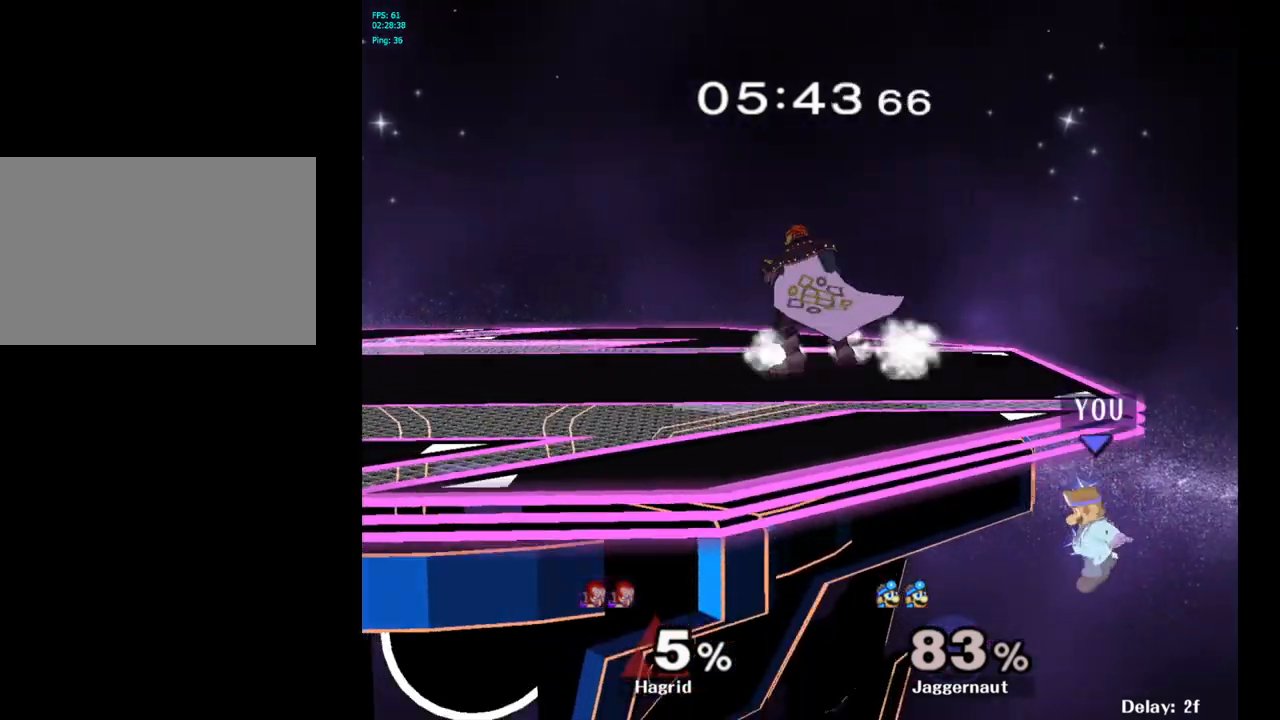
{"buttons": [], "left_stick": "center", "right_stick": "center", "events": [[83, "Y", "down"], [367, "Y", "up"]]}
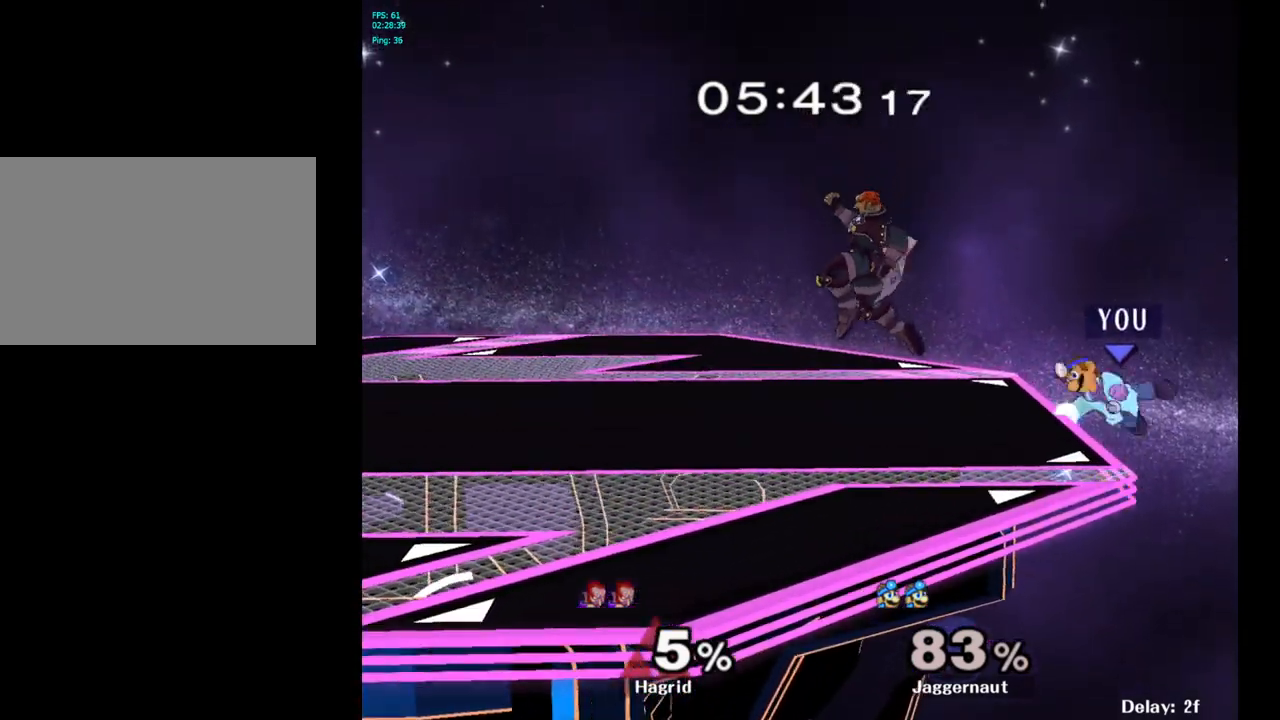
{"buttons": ["Y", "R1"], "left_stick": "down-left", "right_stick": "center", "events": [[150, "left_stick", "right"], [233, "left_stick", "left"], [283, "Y", "down"], [400, "left_stick", "down-left"], [467, "R1", "down"]]}
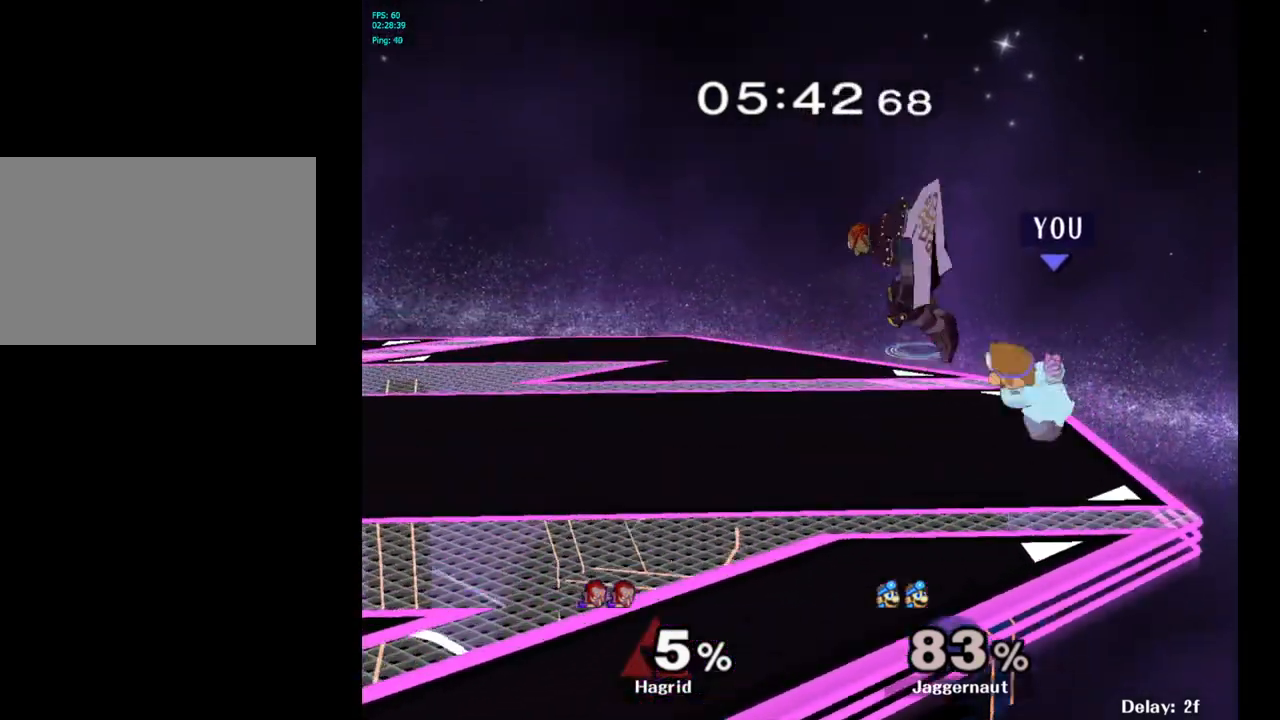
{"buttons": [], "left_stick": "left", "right_stick": "center", "events": [[83, "Y", "up"], [83, "left_stick", "center"], [100, "R1", "up"], [167, "left_stick", "left"]]}
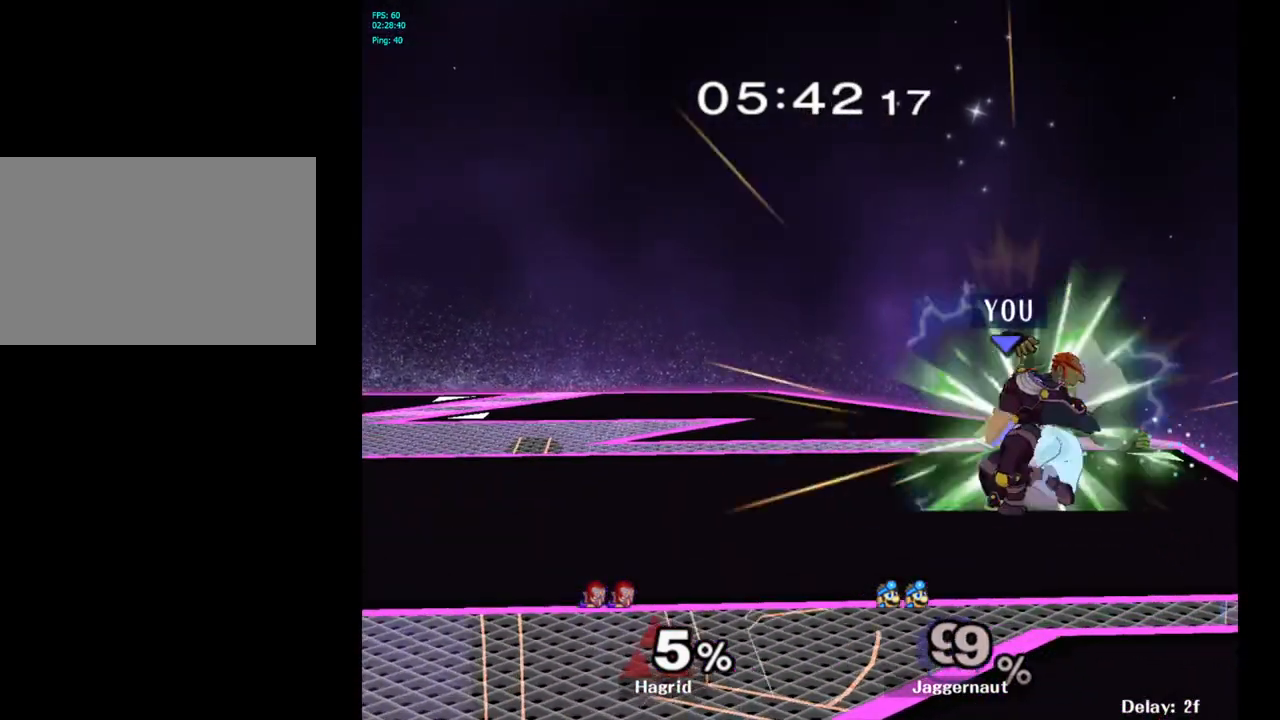
{"buttons": [], "left_stick": "left", "right_stick": "center", "events": [[50, "R1", "down"], [200, "left_stick", "center"], [300, "R1", "up"], [350, "left_stick", "left"]]}
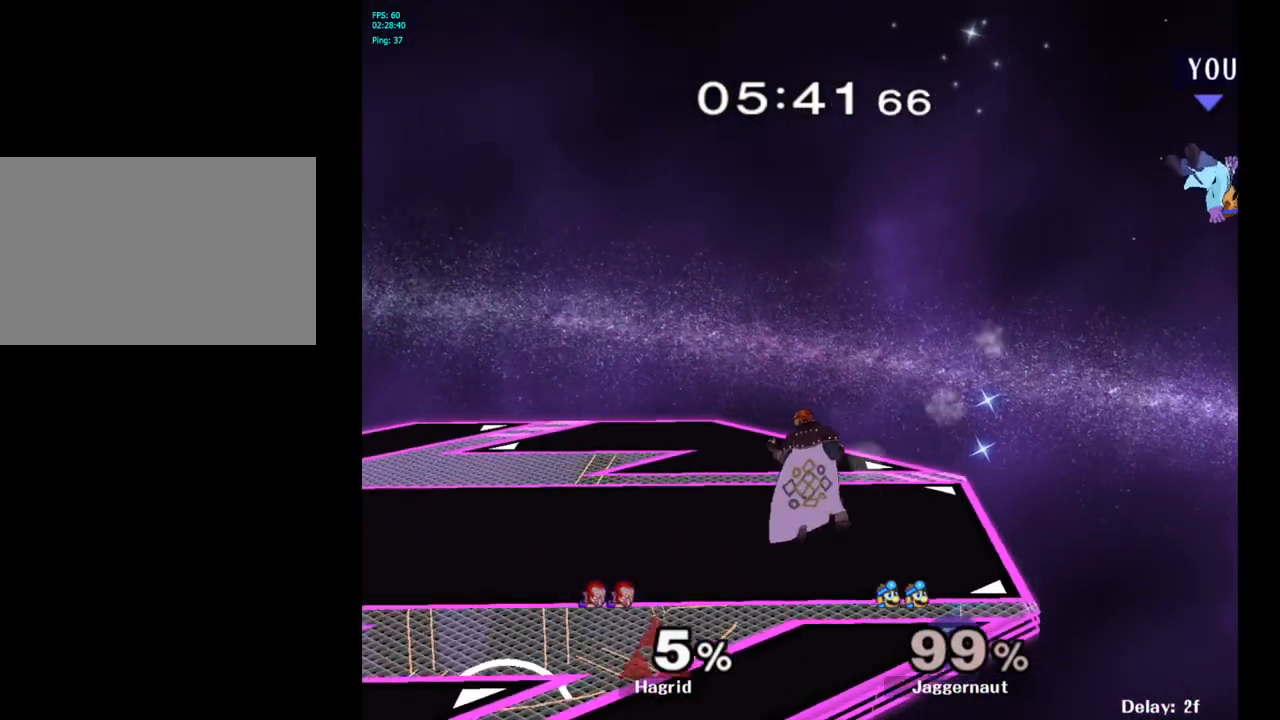
{"buttons": [], "left_stick": "left", "right_stick": "center", "events": []}
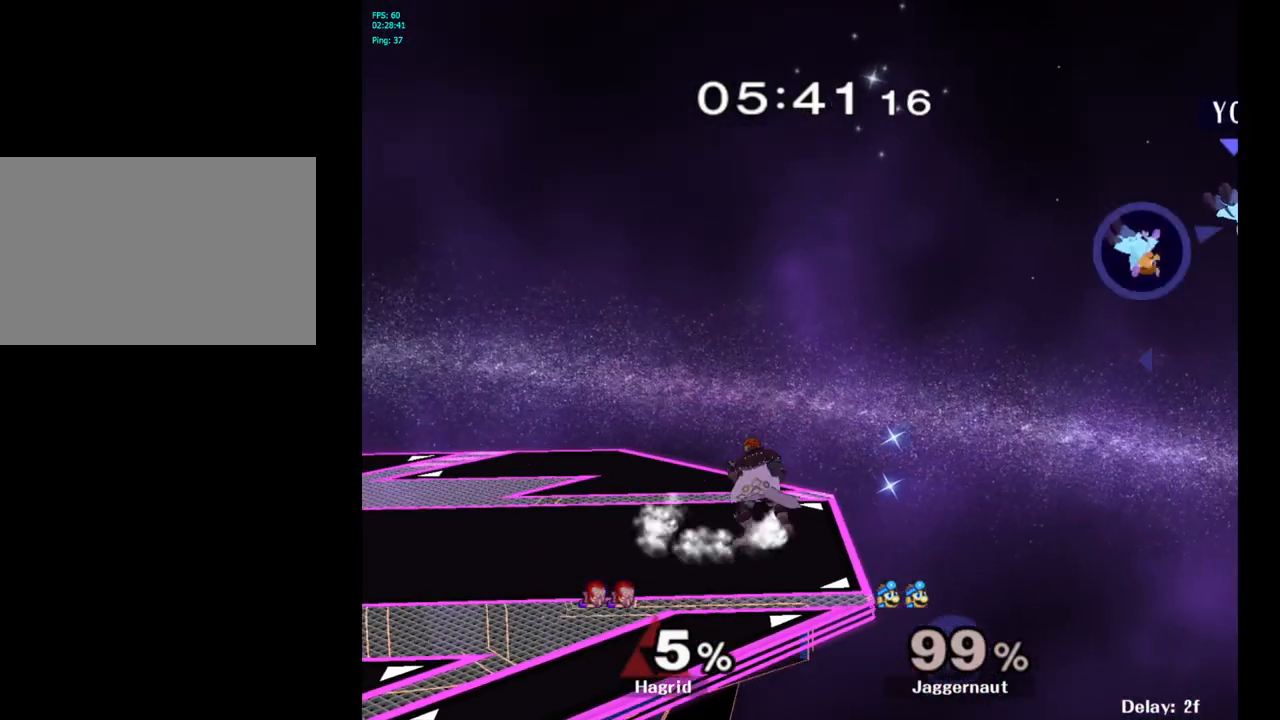
{"buttons": [], "left_stick": "left", "right_stick": "center", "events": []}
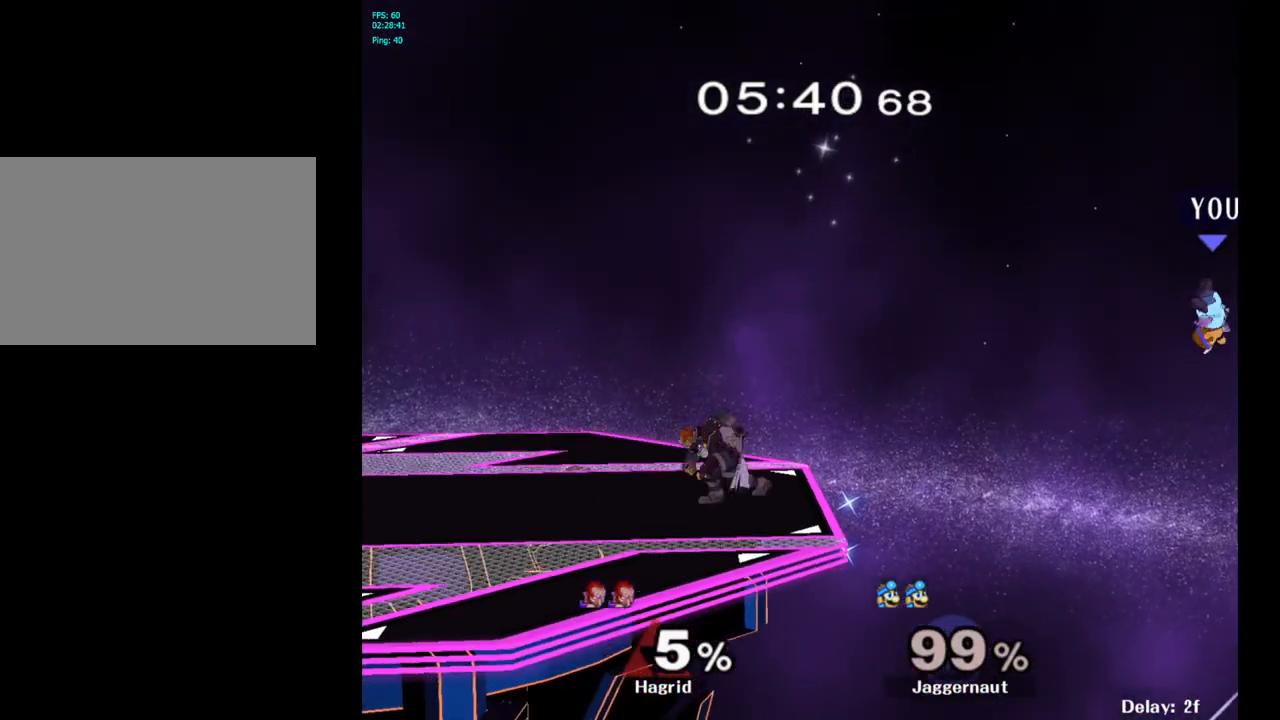
{"buttons": [], "left_stick": "left", "right_stick": "center", "events": [[17, "Y", "down"], [250, "Y", "up"], [283, "left_stick", "center"], [333, "B", "down"], [450, "B", "up"], [500, "left_stick", "left"]]}
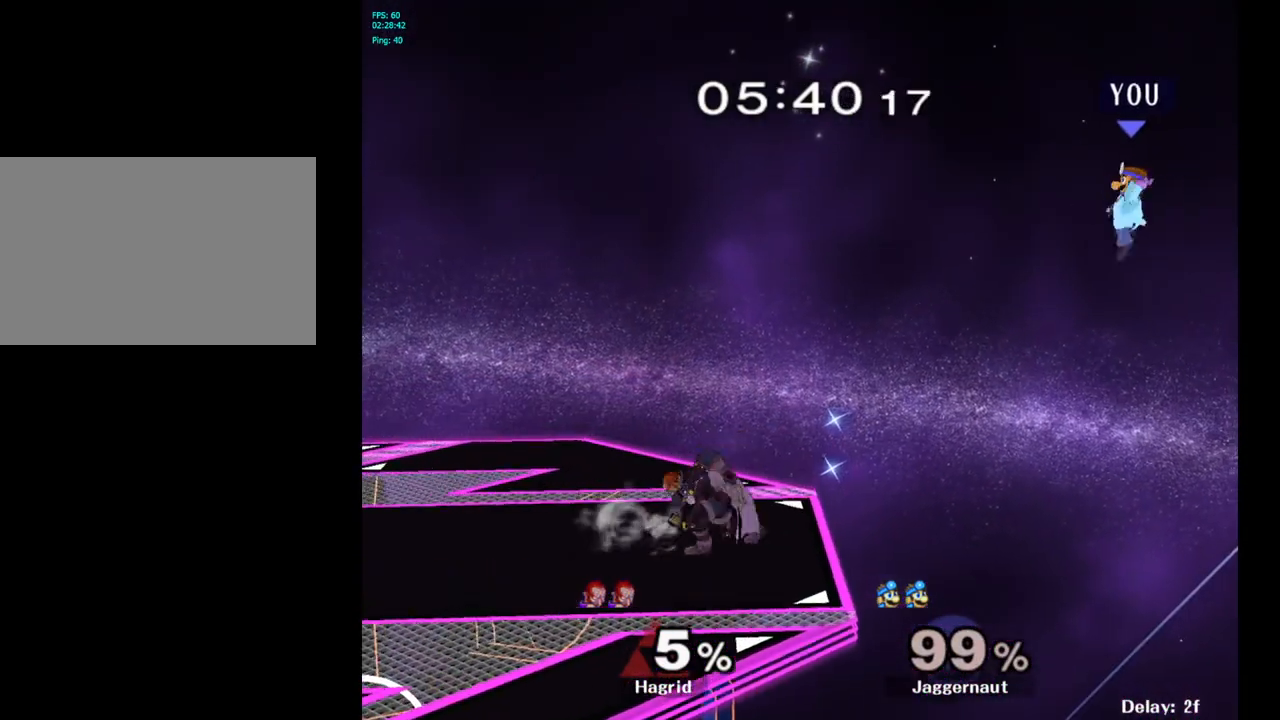
{"buttons": [], "left_stick": "left", "right_stick": "center", "events": []}
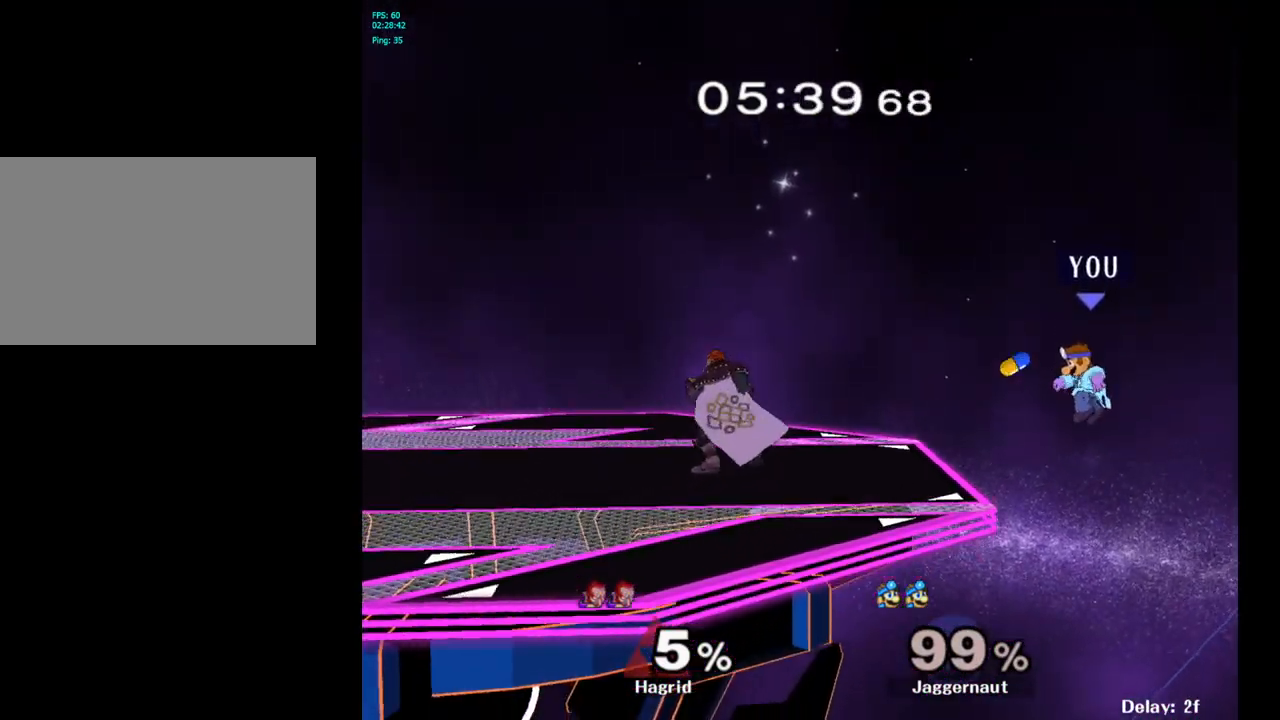
{"buttons": [], "left_stick": "left", "right_stick": "center", "events": [[283, "left_stick", "center"], [383, "left_stick", "right"], [467, "left_stick", "left"]]}